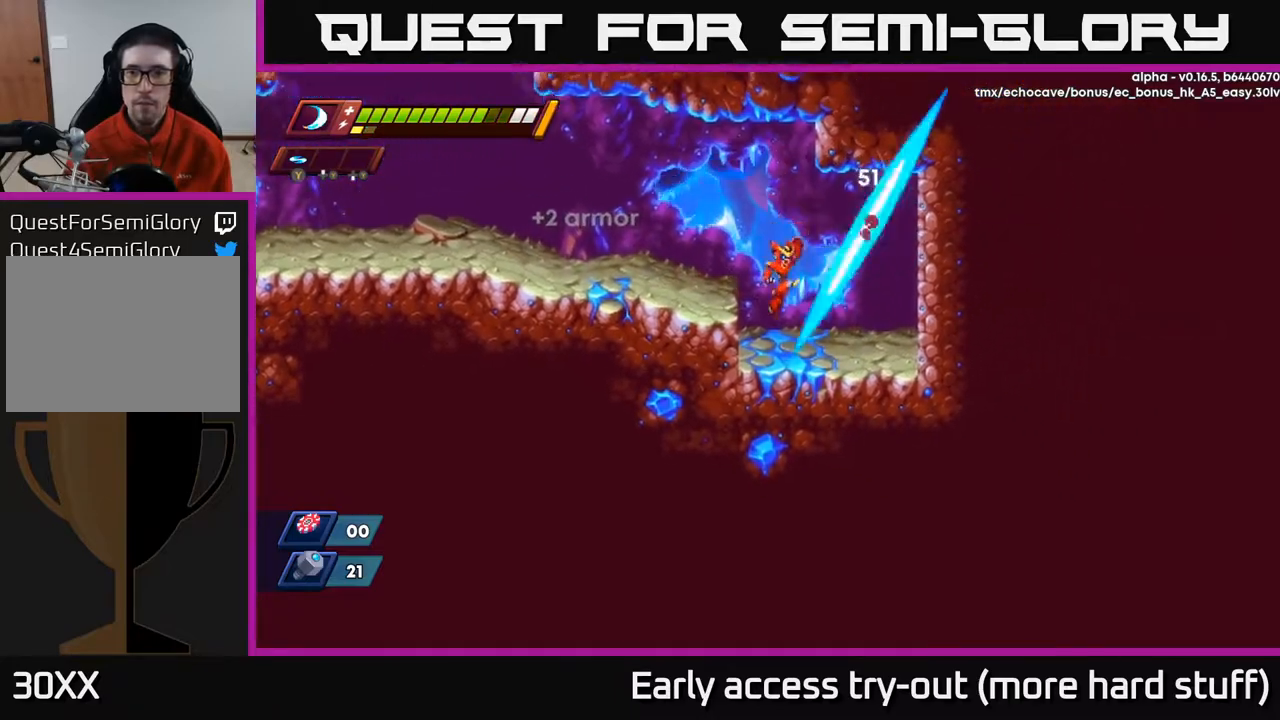
Gameplay with a controller (Xbox layout); each line is a JSON object with the inputs held at the frame after it. "events" lists button and stick changes between this image and that frame as [ms after this image, input, new state], when the widget could be followed in between. Not read: left_stick.
{"buttons": ["A", "DPAD_RIGHT"], "right_stick": "center", "events": [[17, "X", "down"], [83, "X", "up"], [317, "DPAD_RIGHT", "down"], [417, "A", "down"]]}
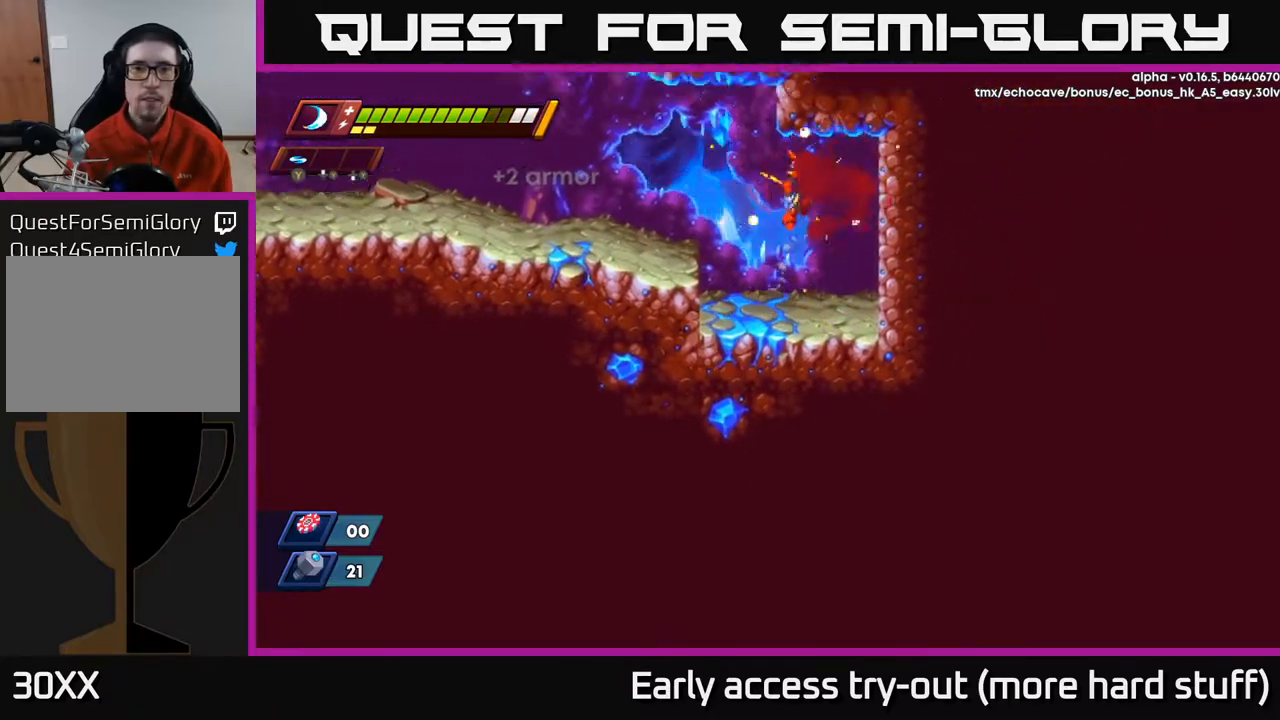
{"buttons": ["DPAD_LEFT"], "right_stick": "up-left", "events": [[50, "A", "up"], [167, "DPAD_RIGHT", "up"], [200, "right_stick", "up-left"], [250, "DPAD_LEFT", "down"]]}
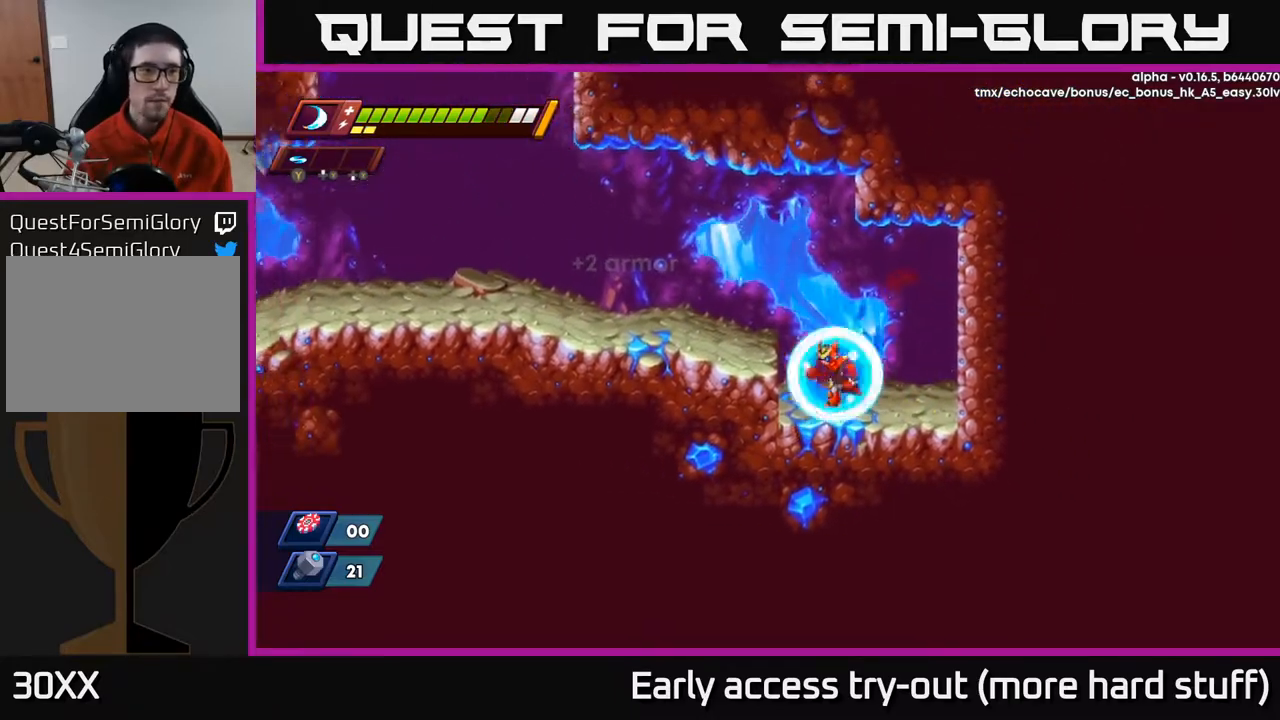
{"buttons": ["DPAD_LEFT"], "right_stick": "center", "events": [[100, "A", "down"], [100, "right_stick", "center"], [233, "A", "up"]]}
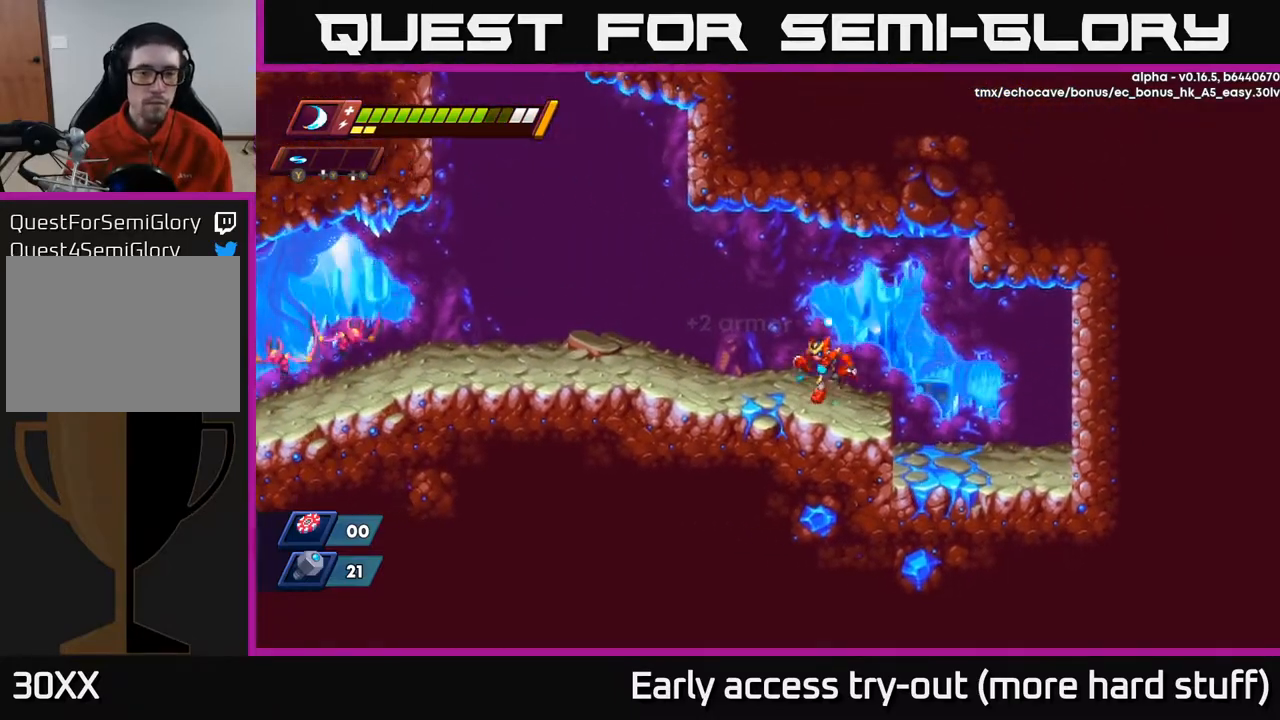
{"buttons": ["A", "DPAD_LEFT"], "right_stick": "center", "events": [[83, "R2", "down"], [417, "A", "down"], [467, "R2", "up"]]}
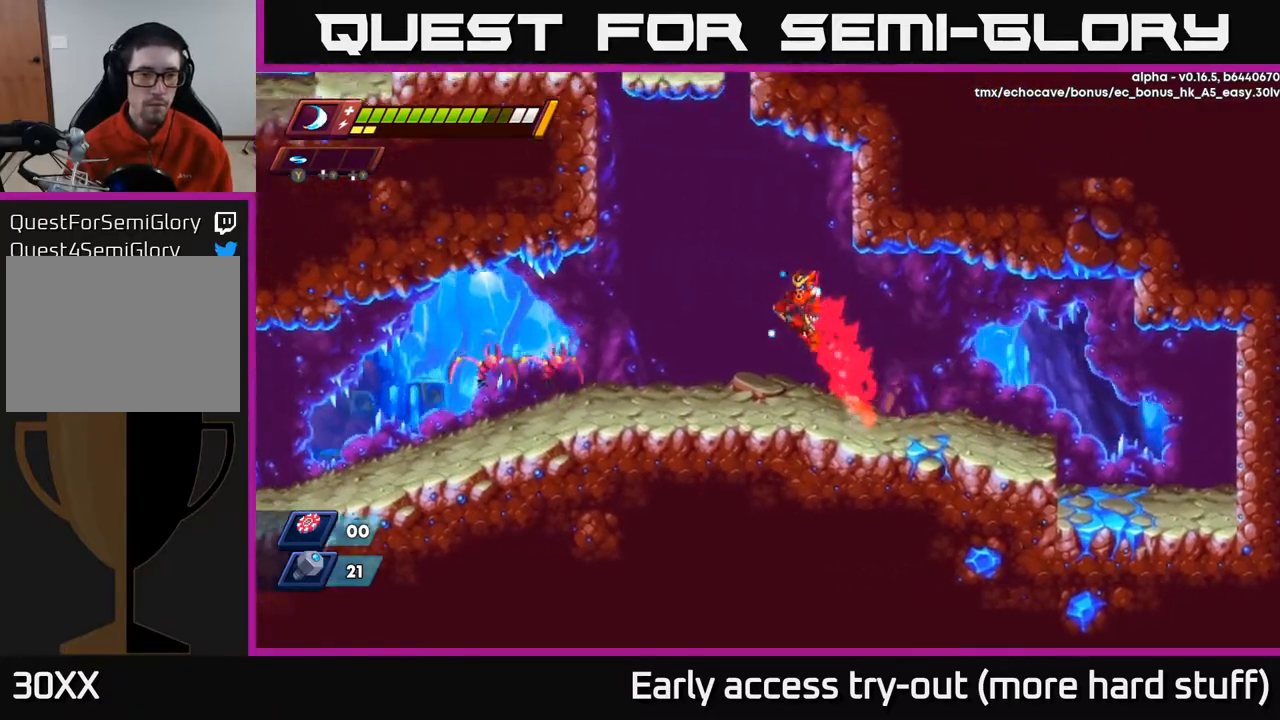
{"buttons": ["DPAD_LEFT"], "right_stick": "center", "events": [[17, "A", "up"], [400, "X", "down"], [483, "X", "up"]]}
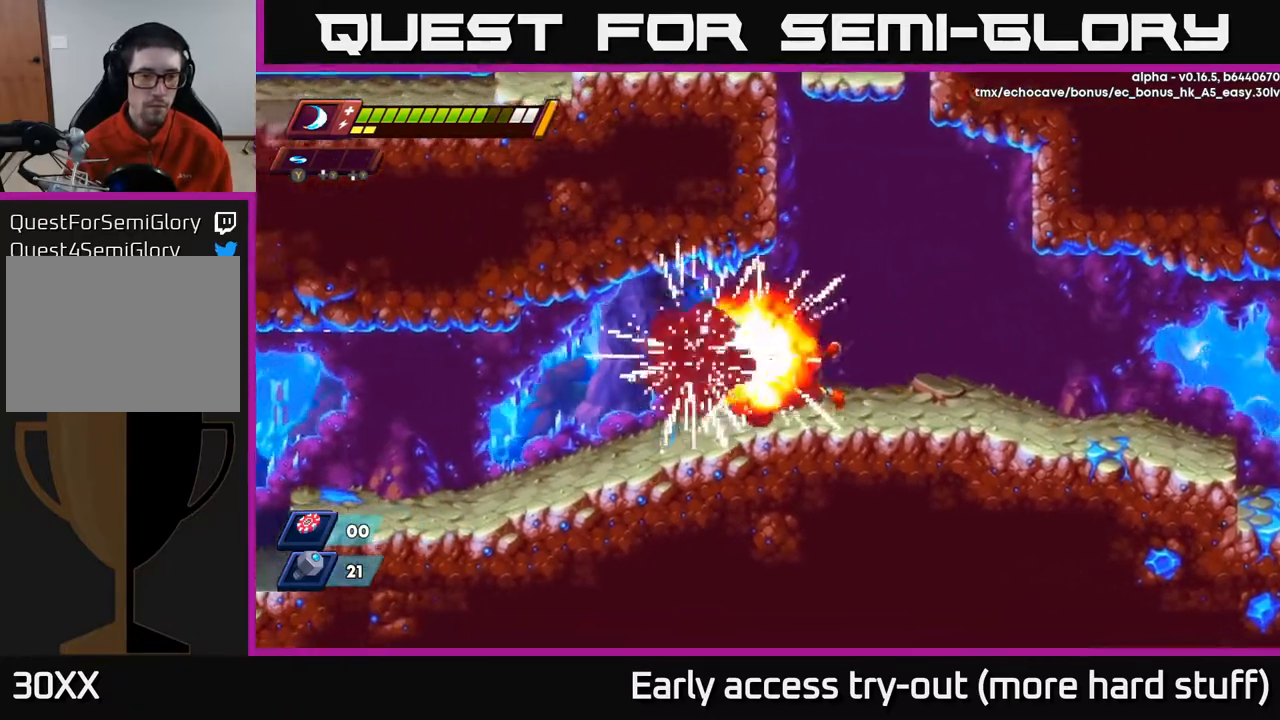
{"buttons": ["DPAD_LEFT"], "right_stick": "center", "events": [[67, "X", "down"], [167, "X", "up"], [350, "A", "down"], [367, "R2", "down"], [467, "A", "up"], [483, "R2", "up"]]}
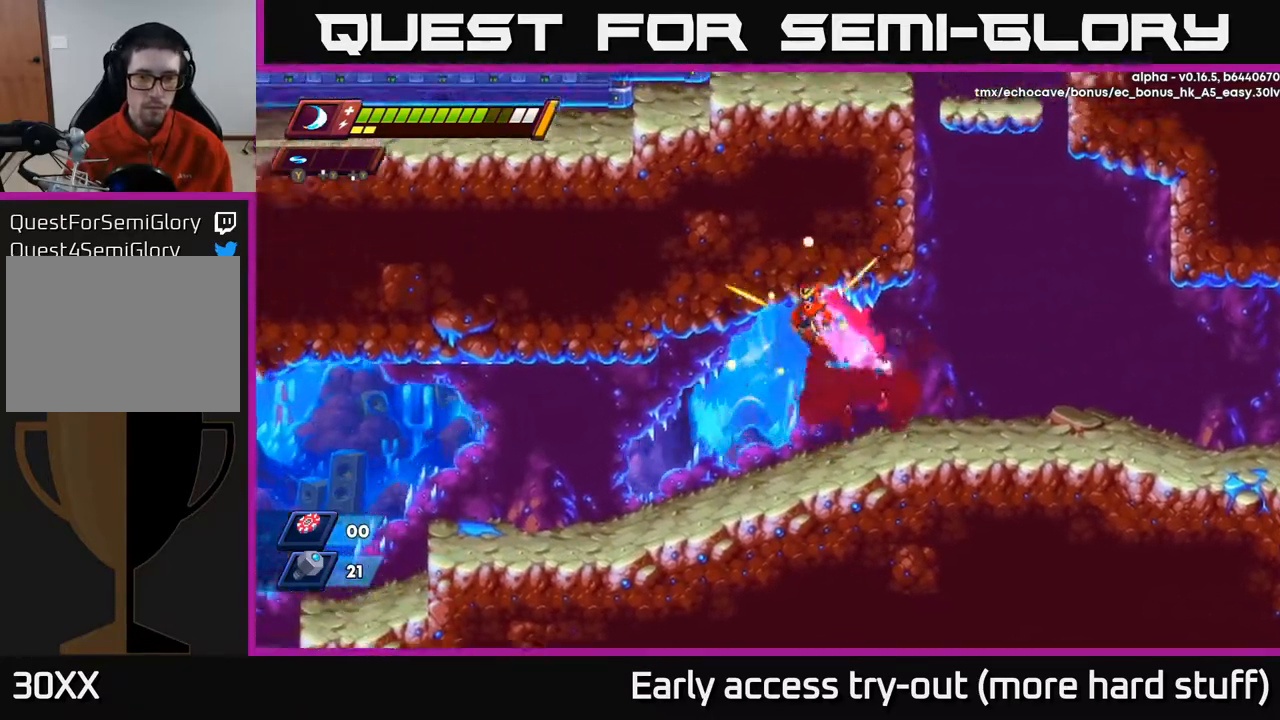
{"buttons": ["R2", "DPAD_LEFT"], "right_stick": "center", "events": [[500, "R2", "down"]]}
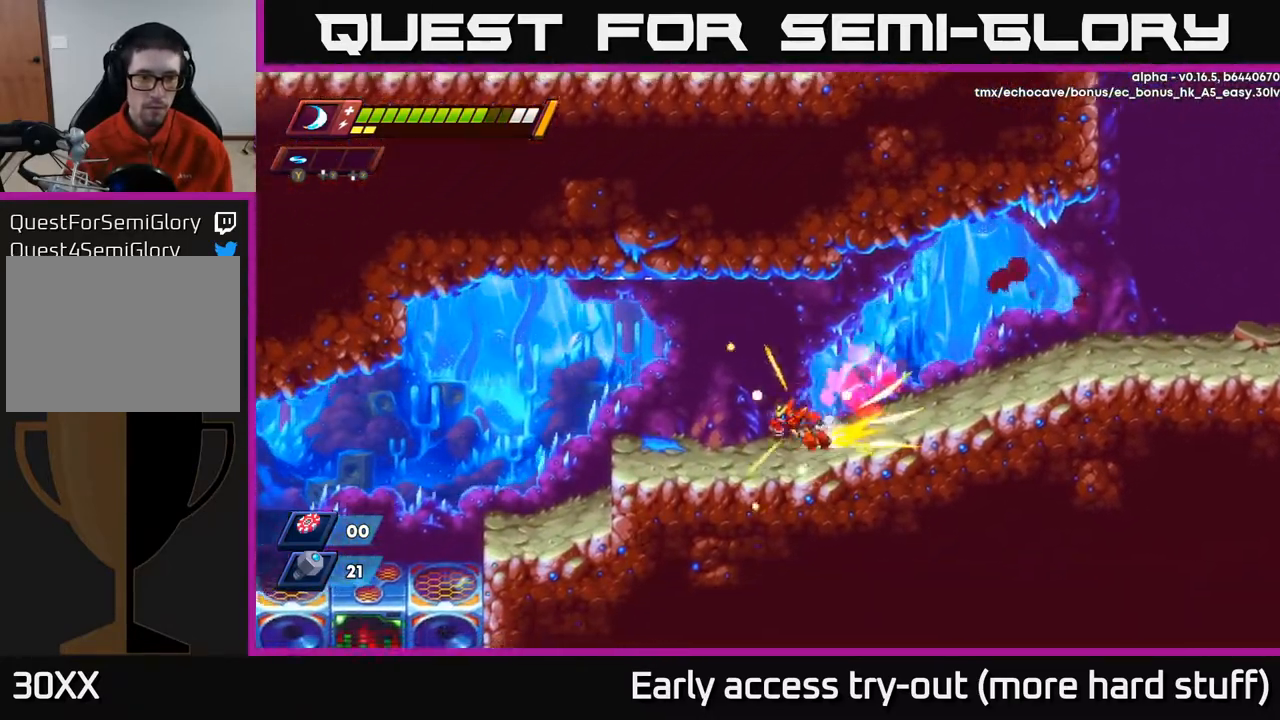
{"buttons": ["DPAD_LEFT"], "right_stick": "center", "events": [[217, "A", "down"], [267, "A", "up"], [350, "R2", "up"]]}
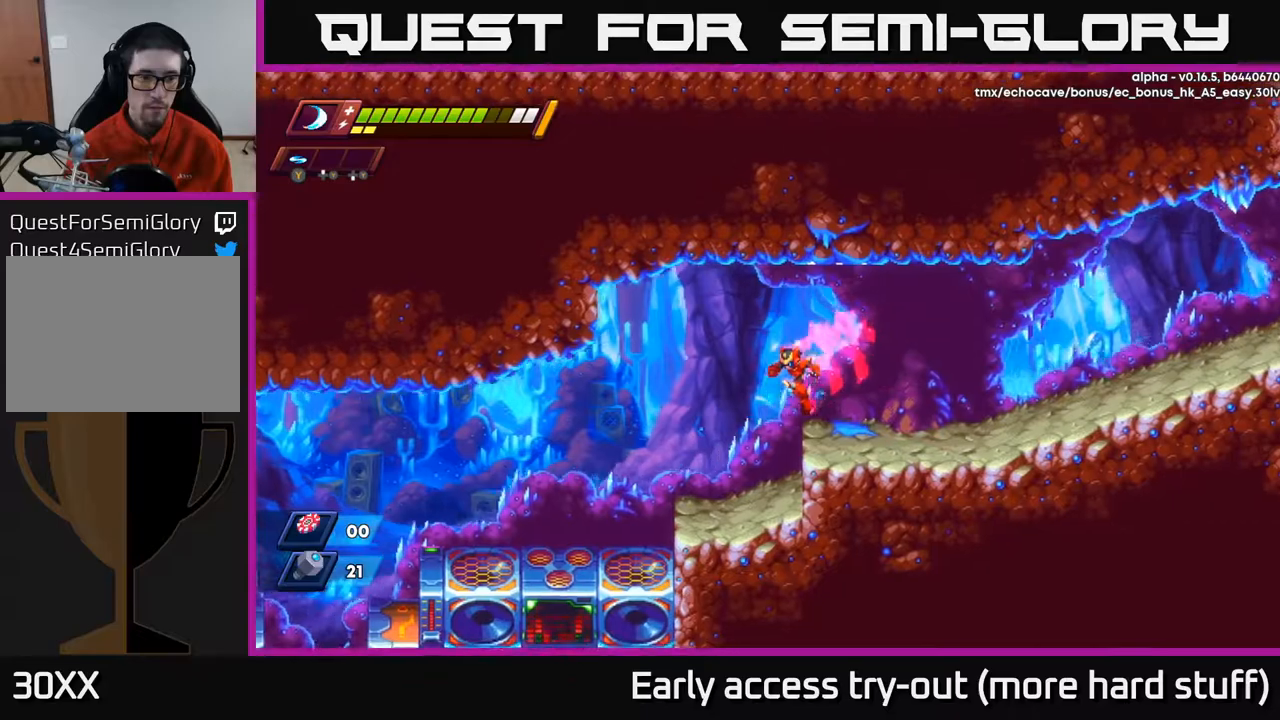
{"buttons": ["DPAD_LEFT"], "right_stick": "center", "events": [[283, "R2", "down"], [350, "A", "down"], [400, "A", "up"], [417, "R2", "up"]]}
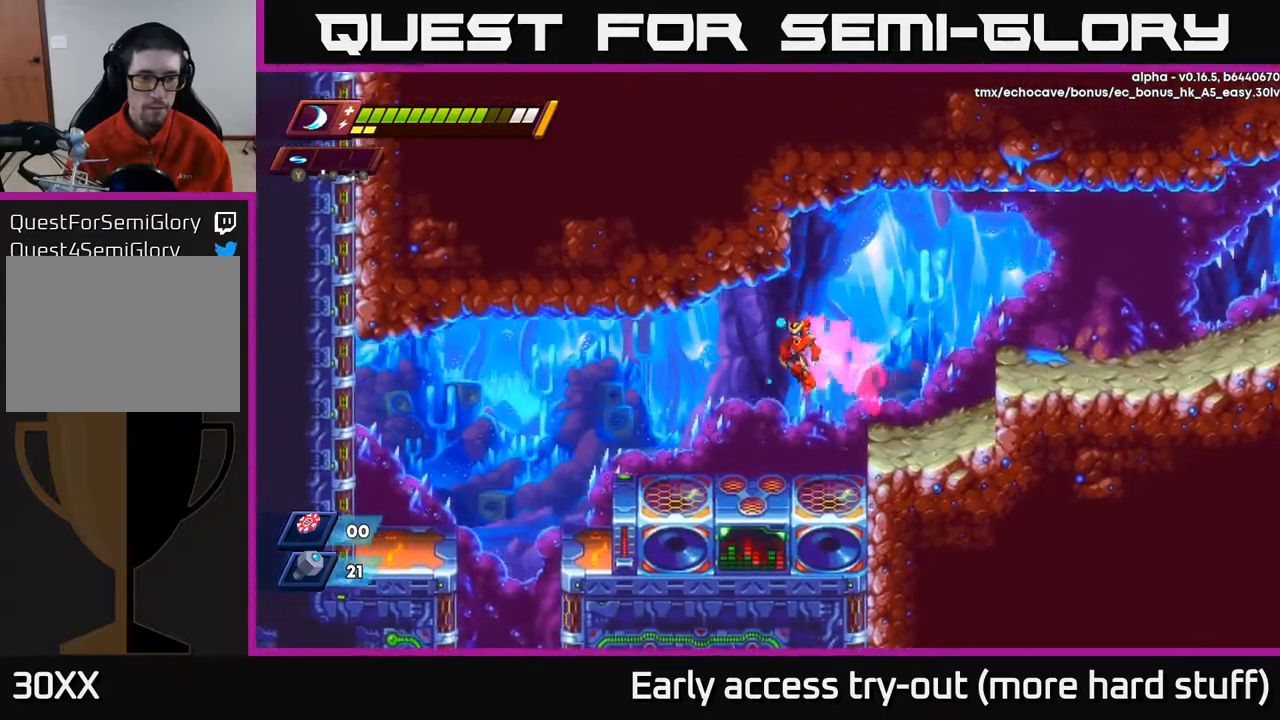
{"buttons": ["DPAD_LEFT"], "right_stick": "down-left", "events": [[217, "right_stick", "down-left"]]}
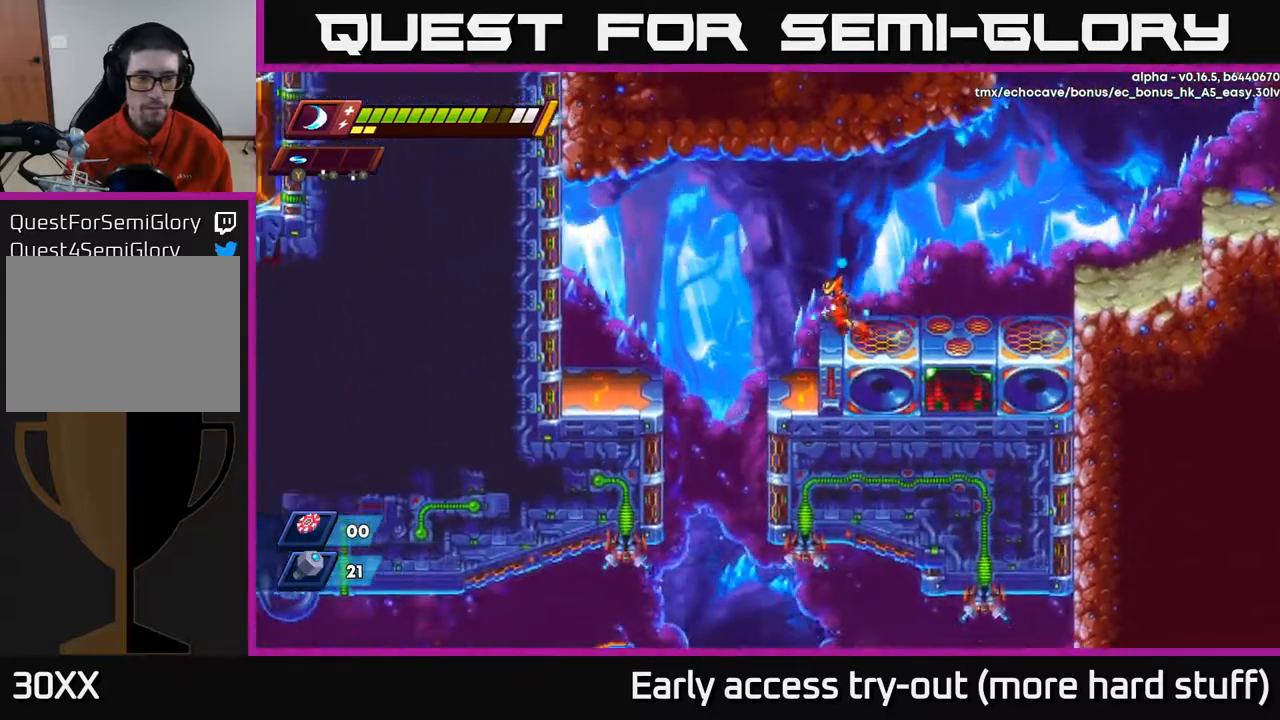
{"buttons": ["DPAD_LEFT"], "right_stick": "down", "events": [[100, "right_stick", "down"]]}
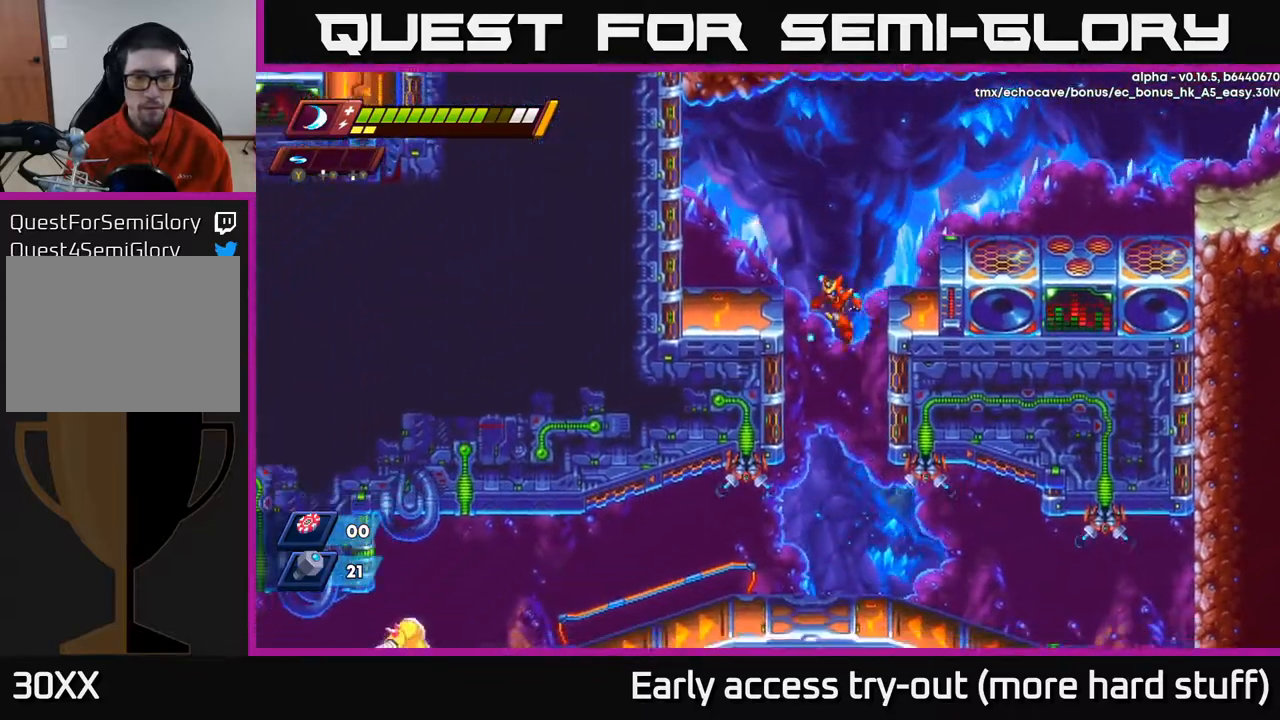
{"buttons": ["DPAD_RIGHT"], "right_stick": "center", "events": [[67, "right_stick", "center"], [333, "DPAD_LEFT", "up"], [367, "DPAD_RIGHT", "down"]]}
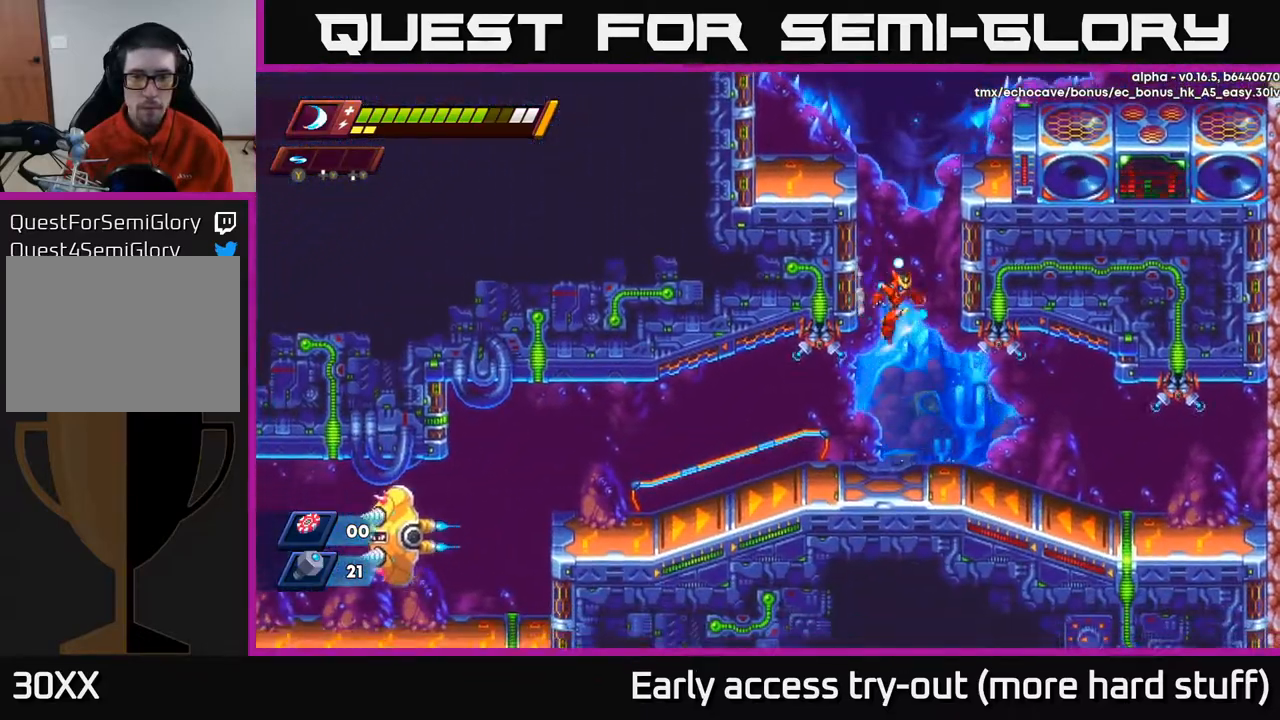
{"buttons": ["DPAD_LEFT"], "right_stick": "center", "events": [[183, "DPAD_RIGHT", "up"], [333, "DPAD_LEFT", "down"]]}
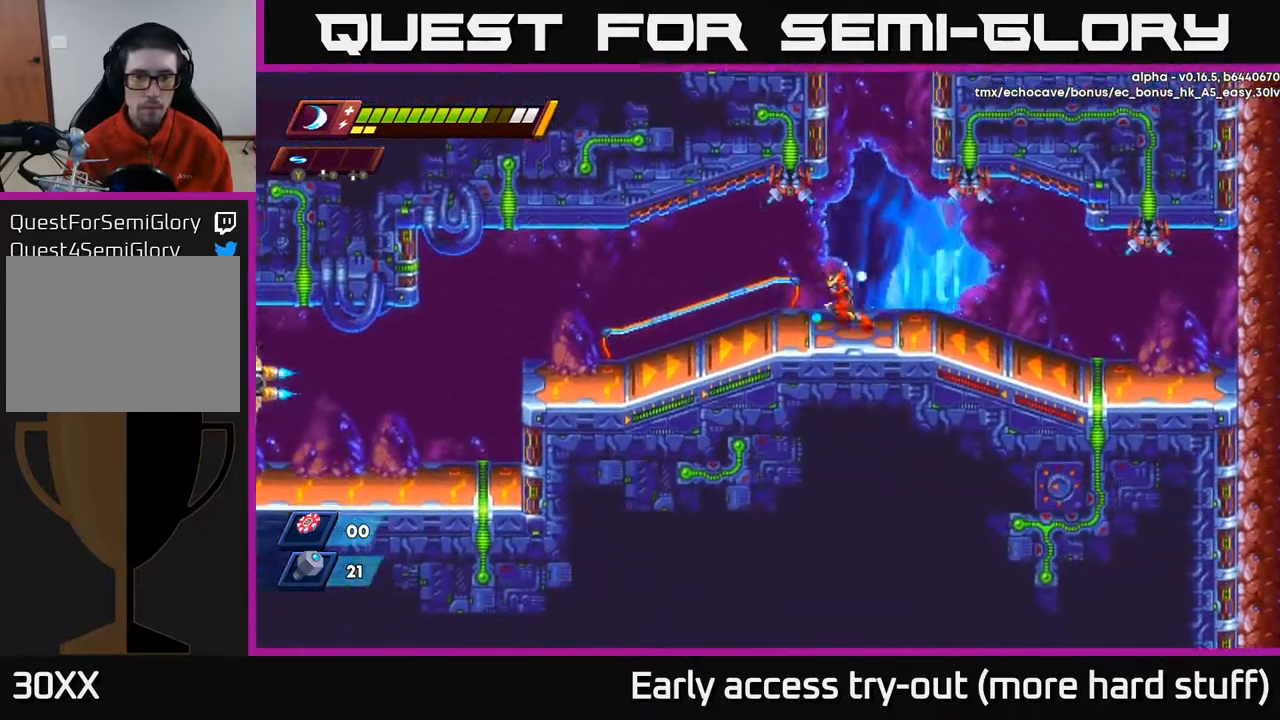
{"buttons": ["DPAD_LEFT"], "right_stick": "center", "events": []}
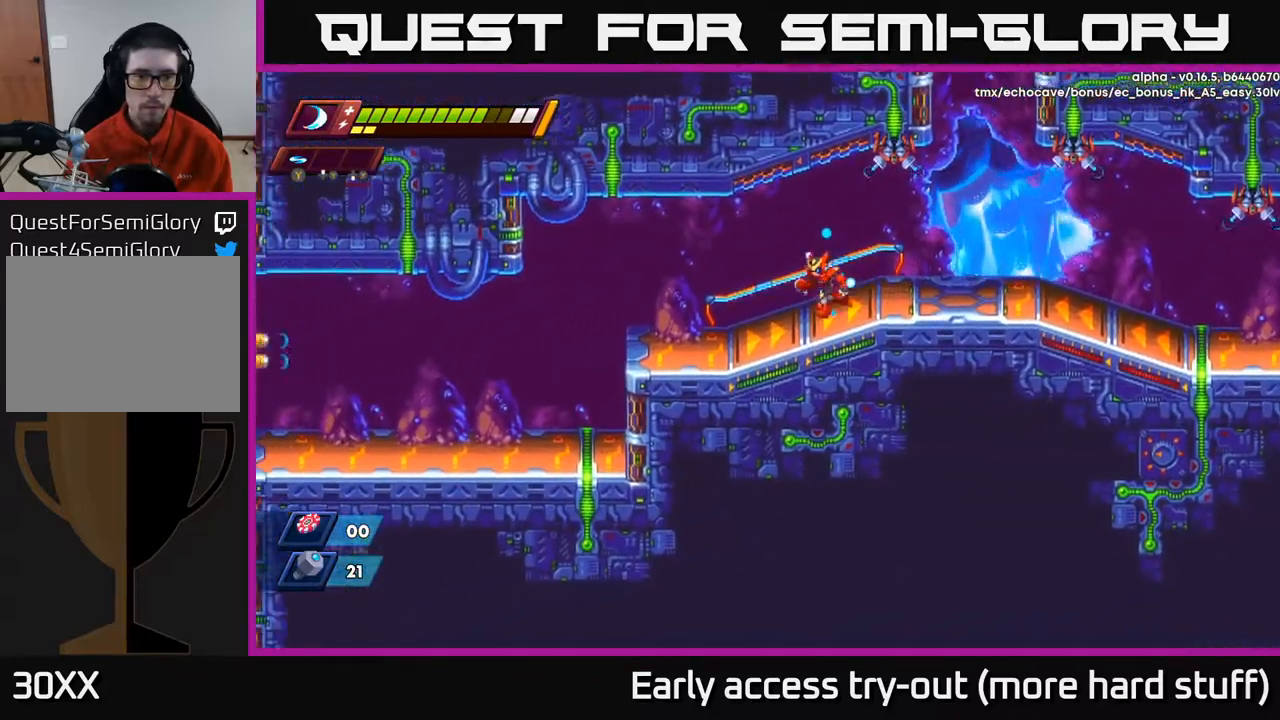
{"buttons": ["R2", "DPAD_LEFT"], "right_stick": "center", "events": [[417, "R2", "down"]]}
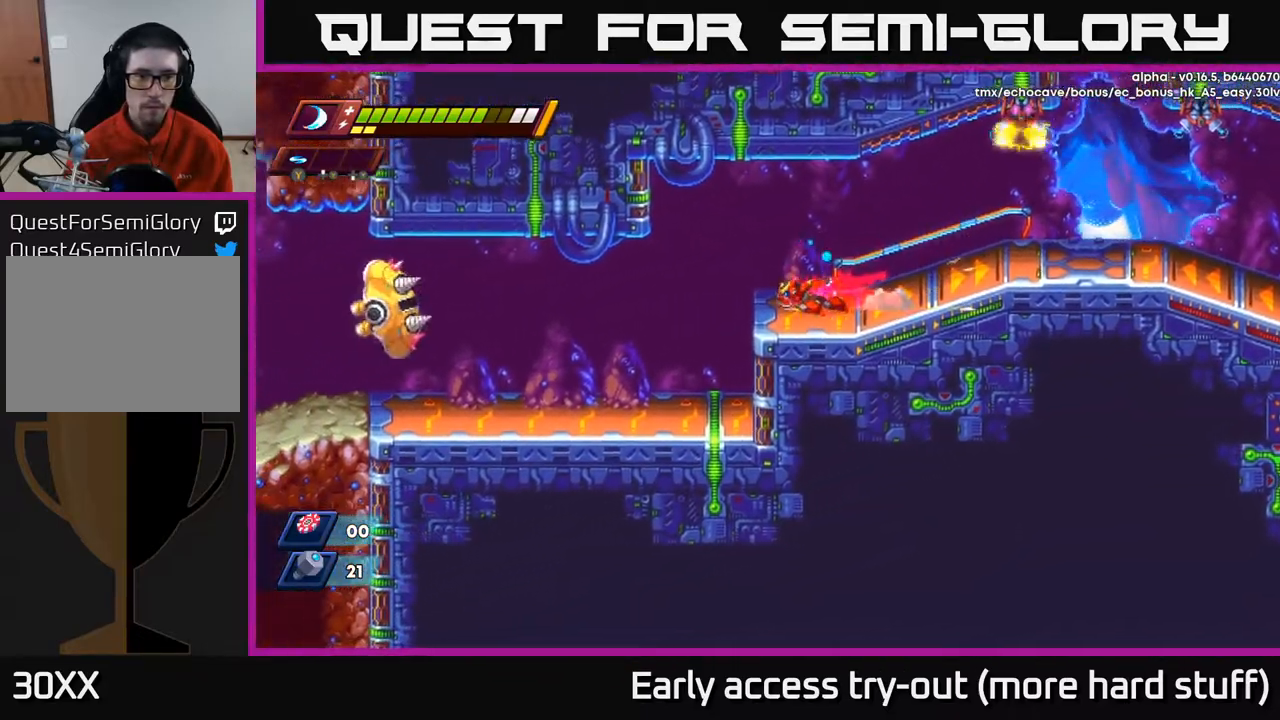
{"buttons": ["DPAD_LEFT"], "right_stick": "center", "events": [[267, "R2", "up"]]}
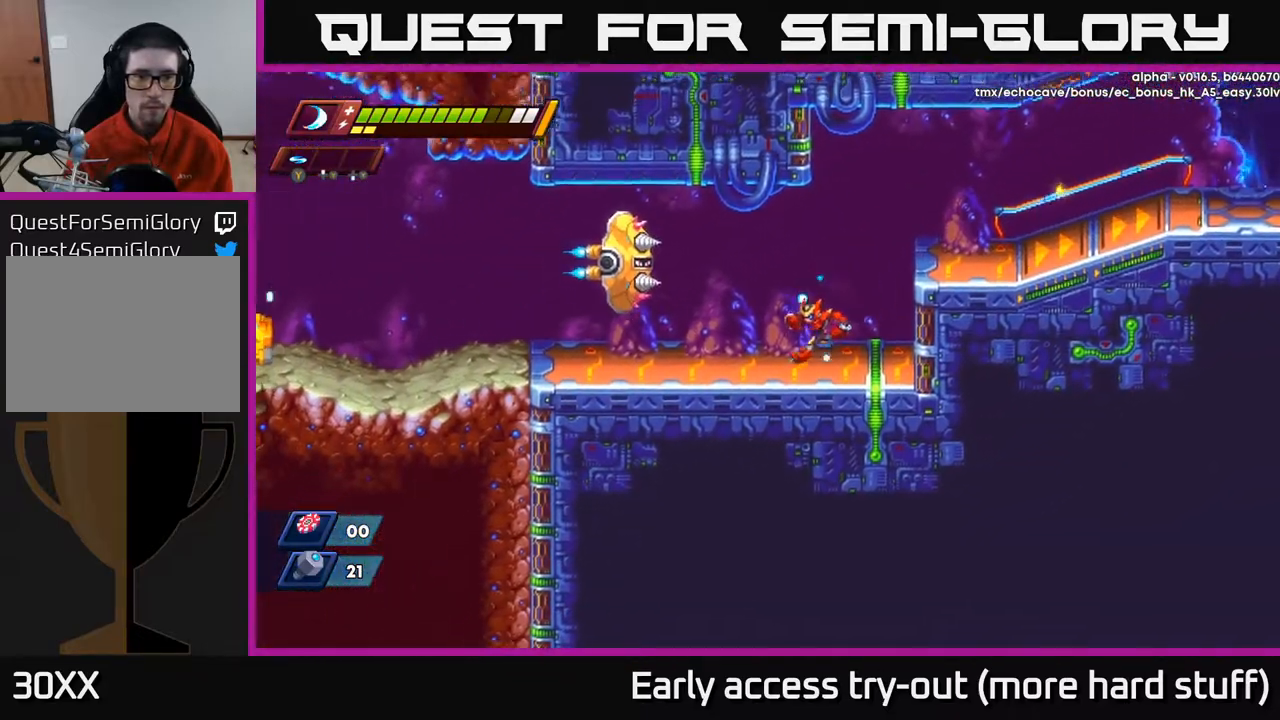
{"buttons": ["R2"], "right_stick": "center", "events": [[150, "R2", "down"], [500, "DPAD_LEFT", "up"]]}
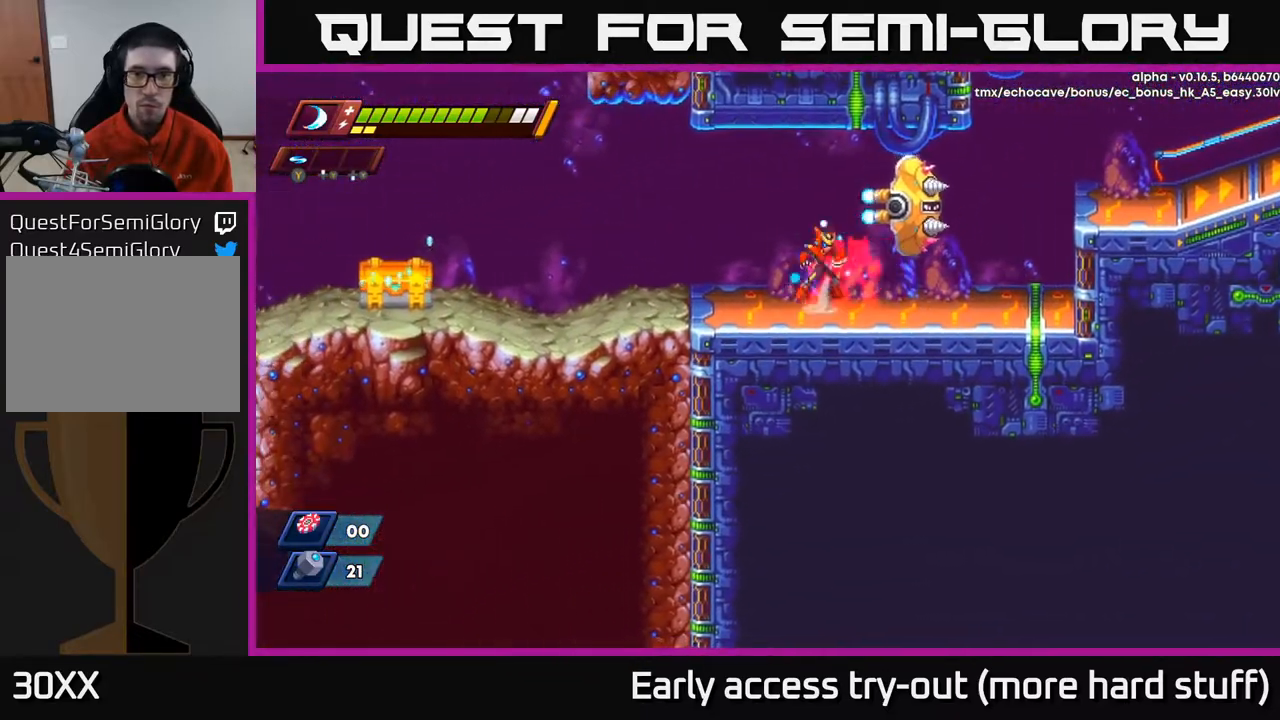
{"buttons": ["DPAD_RIGHT"], "right_stick": "center", "events": [[33, "R2", "up"], [50, "A", "down"], [50, "DPAD_RIGHT", "down"], [100, "X", "down"], [133, "A", "up"], [133, "DPAD_RIGHT", "up"], [167, "X", "up"], [217, "X", "down"], [283, "X", "up"], [350, "X", "down"], [383, "DPAD_RIGHT", "down"], [417, "X", "up"]]}
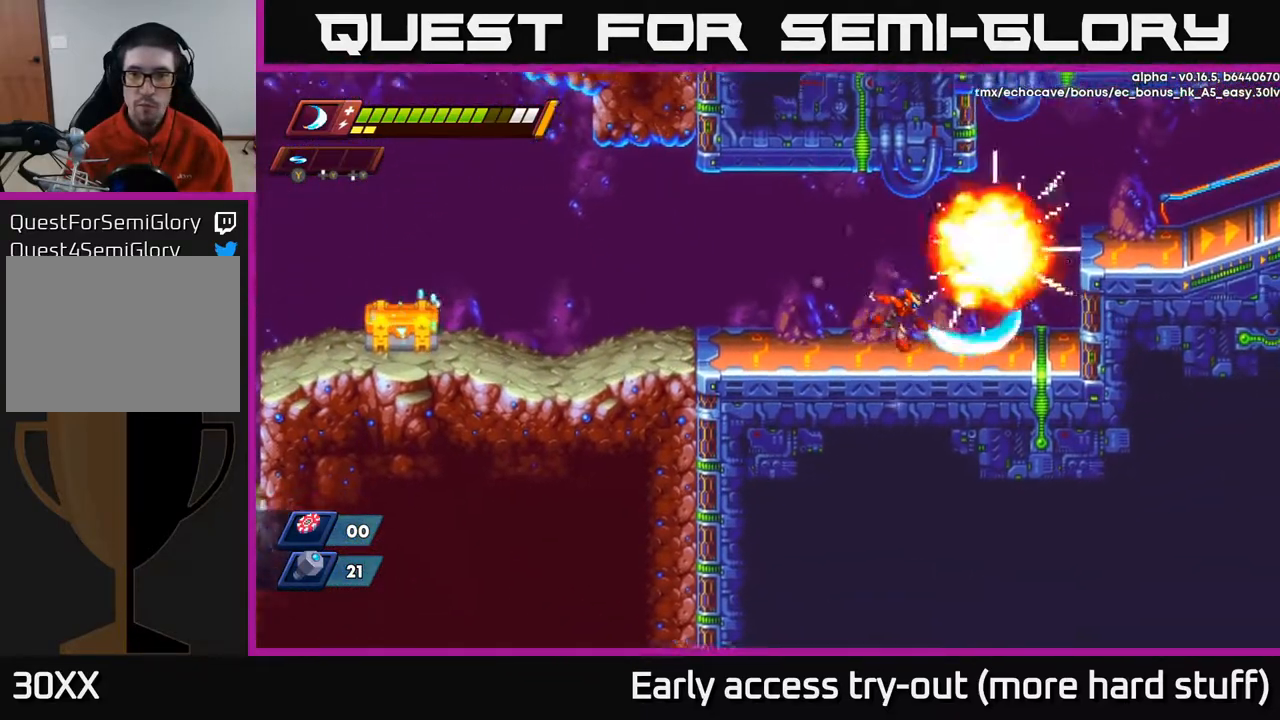
{"buttons": ["A", "R2", "DPAD_LEFT"], "right_stick": "center", "events": [[283, "R2", "down"], [317, "A", "down"], [400, "DPAD_RIGHT", "up"], [433, "DPAD_LEFT", "down"]]}
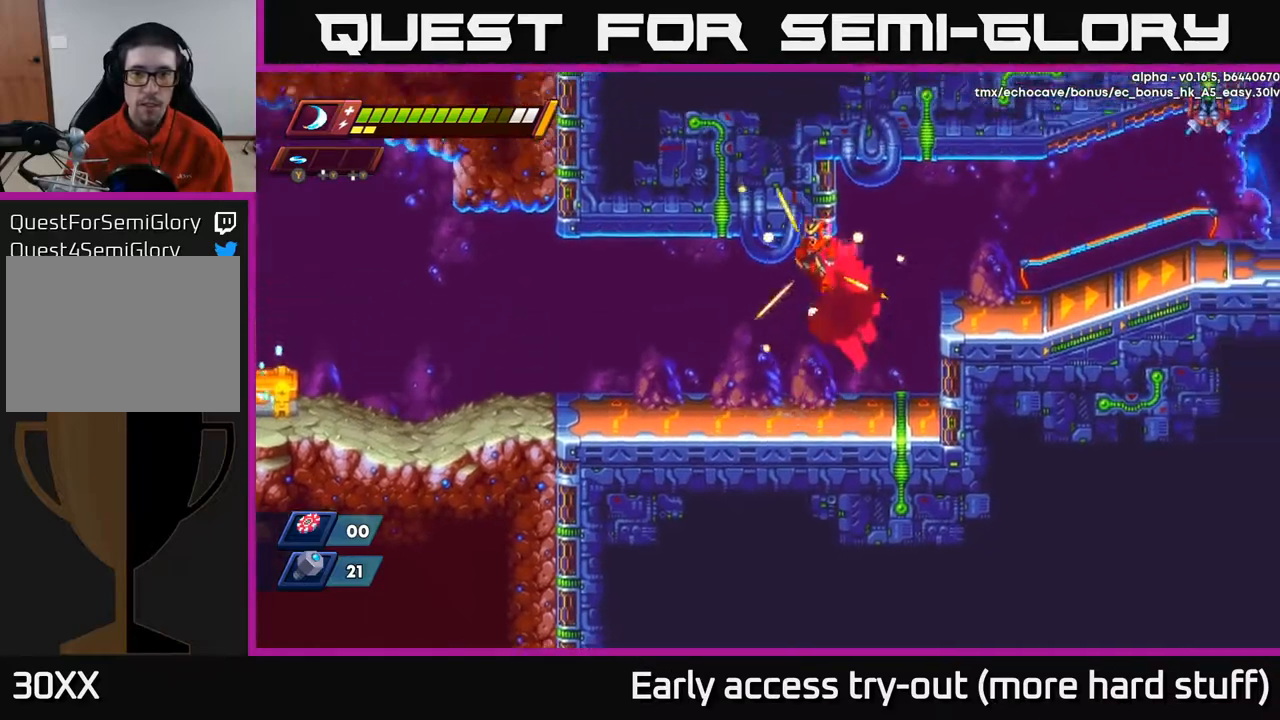
{"buttons": ["A", "R2", "DPAD_LEFT"], "right_stick": "center", "events": [[33, "A", "up"], [50, "R2", "up"], [467, "R2", "down"], [483, "A", "down"]]}
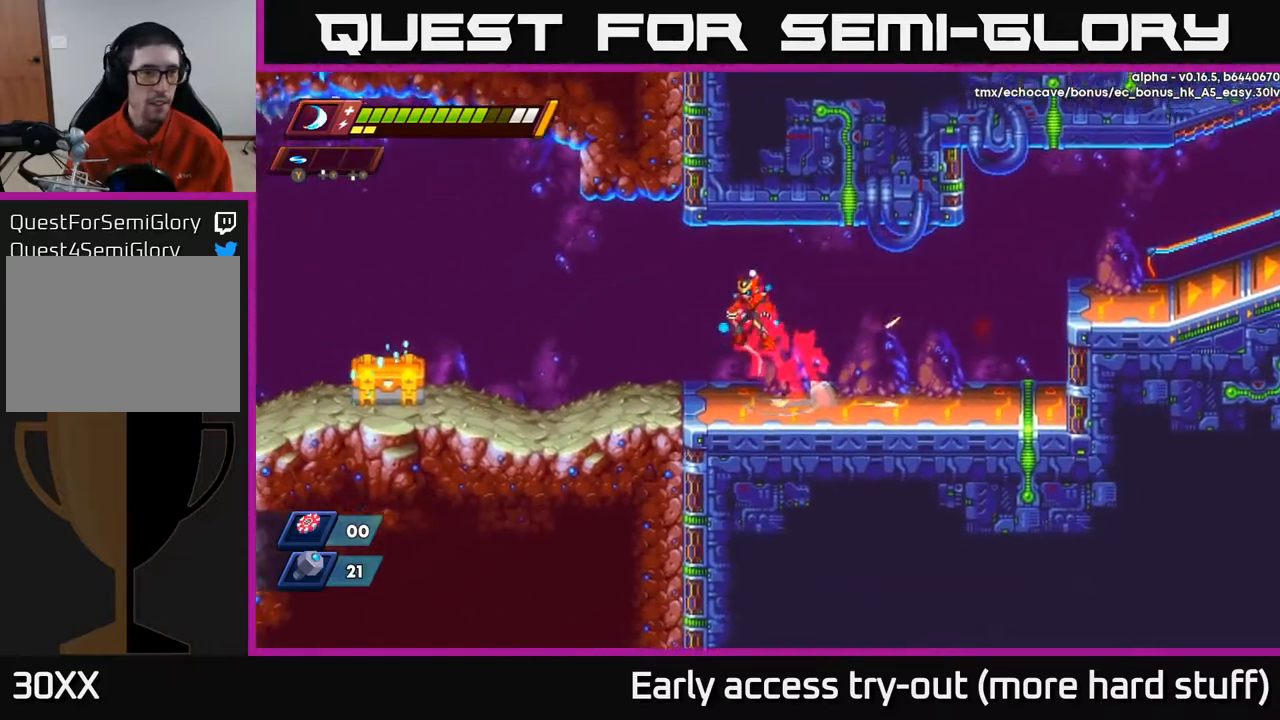
{"buttons": ["DPAD_LEFT"], "right_stick": "center", "events": [[317, "A", "up"], [367, "R2", "up"]]}
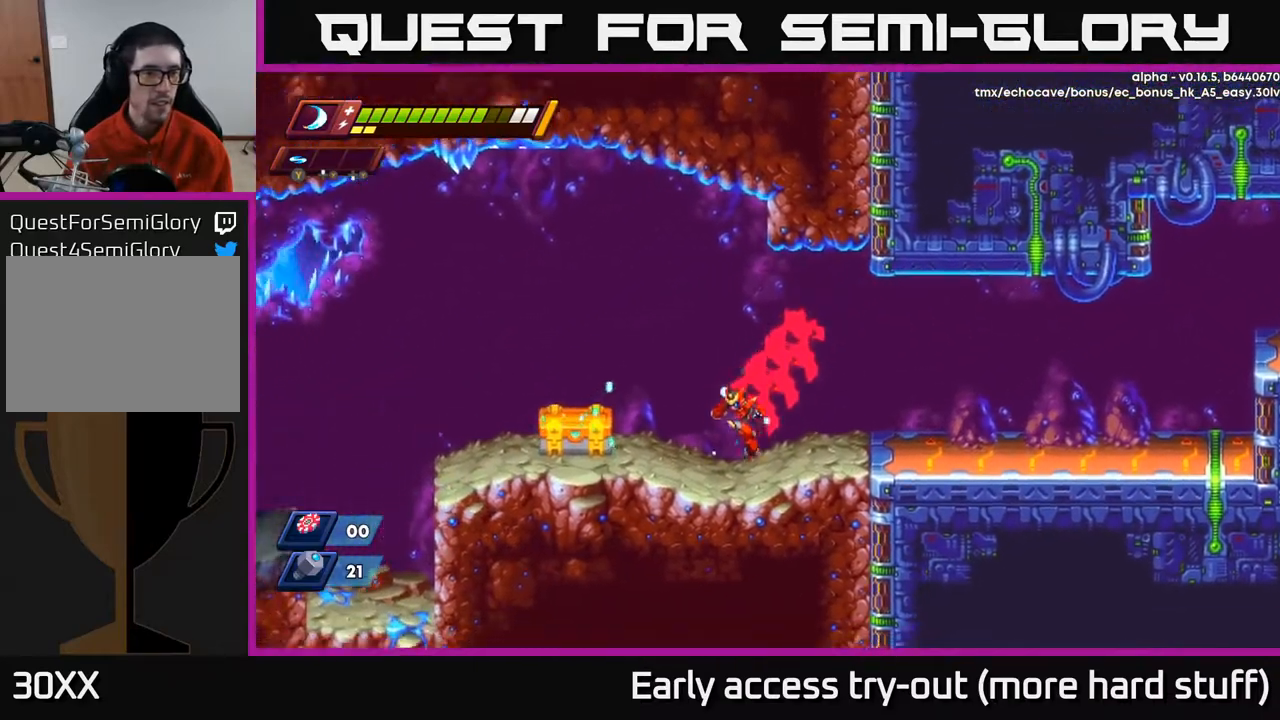
{"buttons": [], "right_stick": "center", "events": [[133, "X", "down"], [167, "X", "up"], [267, "X", "down"], [300, "X", "up"], [383, "DPAD_LEFT", "up"], [400, "X", "down"], [450, "X", "up"]]}
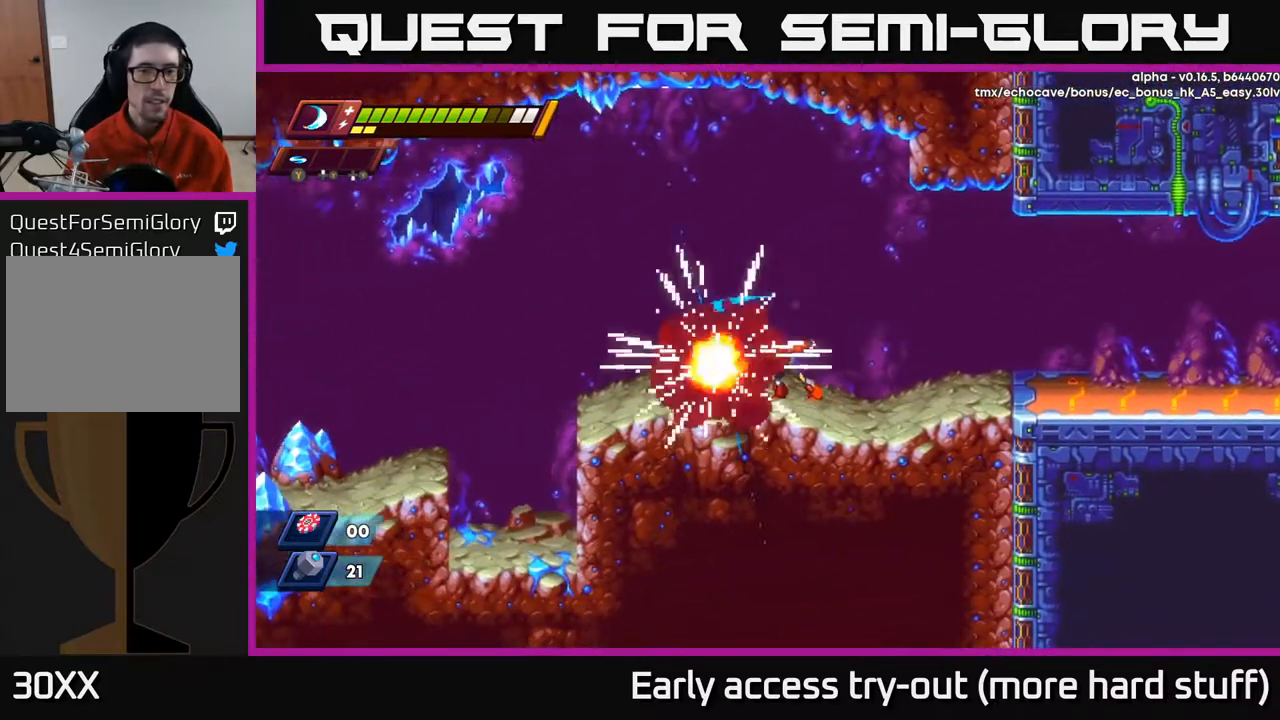
{"buttons": ["DPAD_LEFT"], "right_stick": "center", "events": [[483, "DPAD_LEFT", "down"]]}
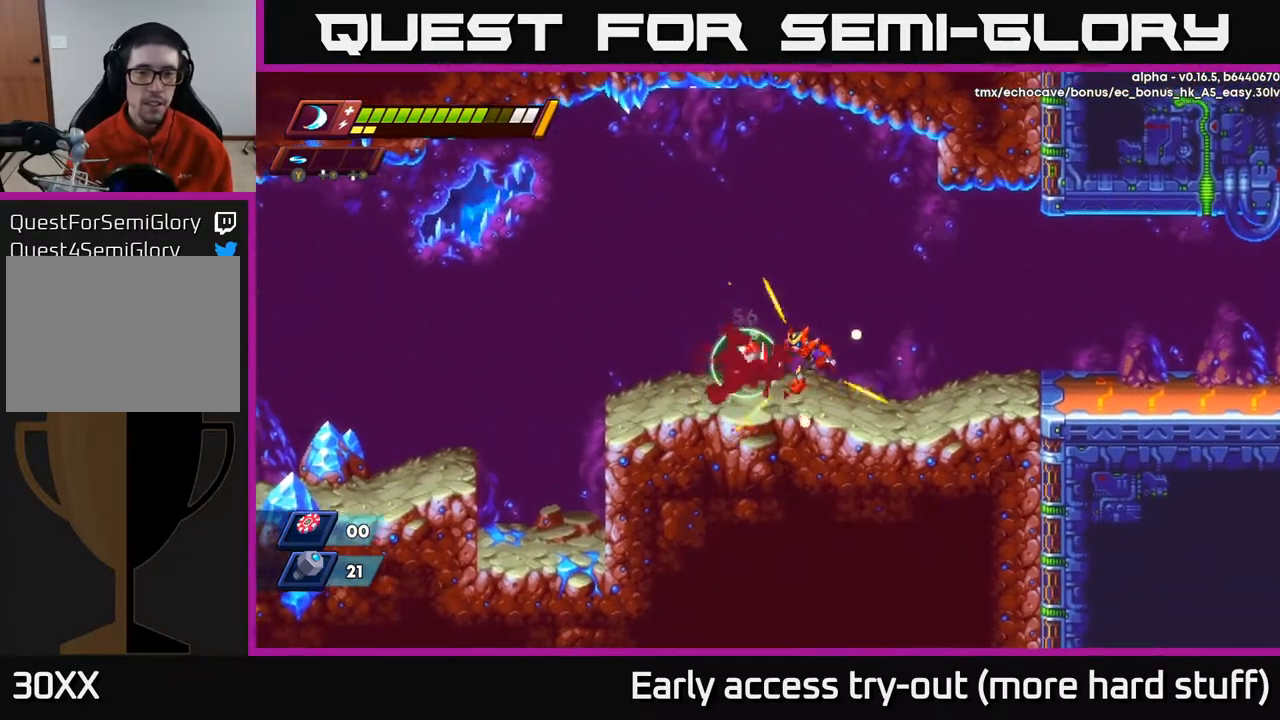
{"buttons": [], "right_stick": "center", "events": [[150, "DPAD_LEFT", "up"], [333, "DPAD_LEFT", "down"], [450, "DPAD_LEFT", "up"]]}
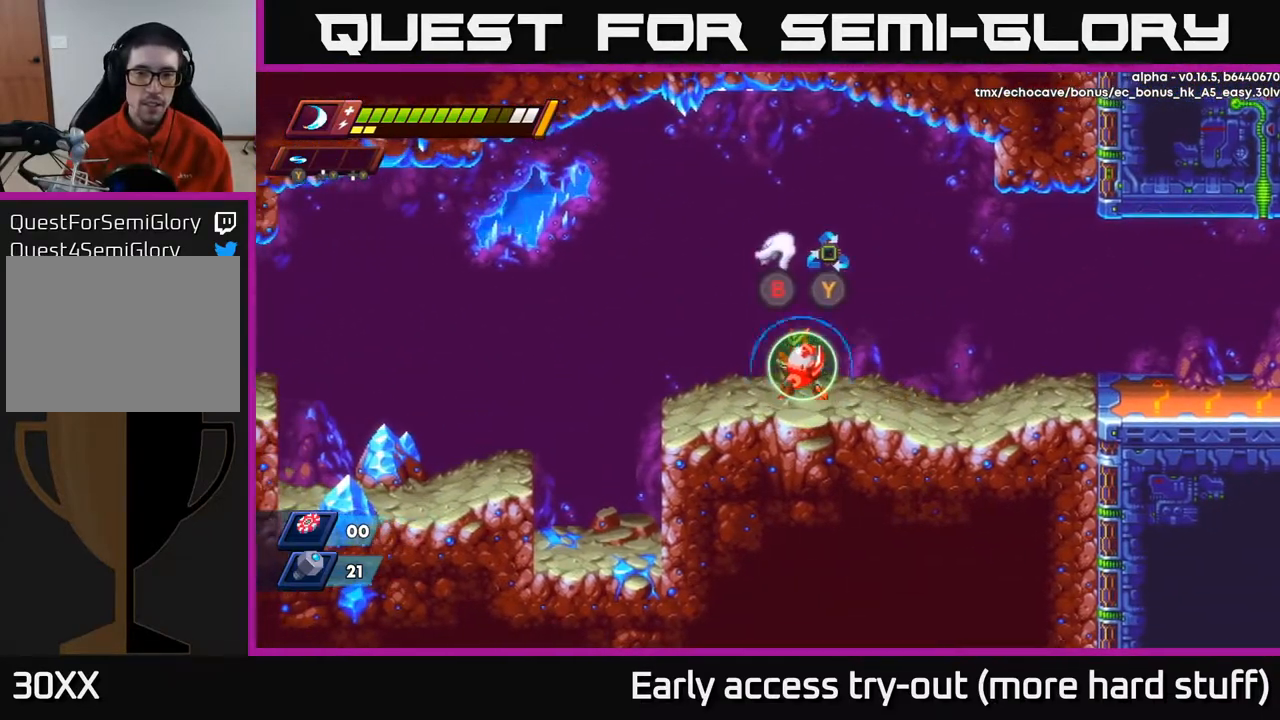
{"buttons": [], "right_stick": "center", "events": []}
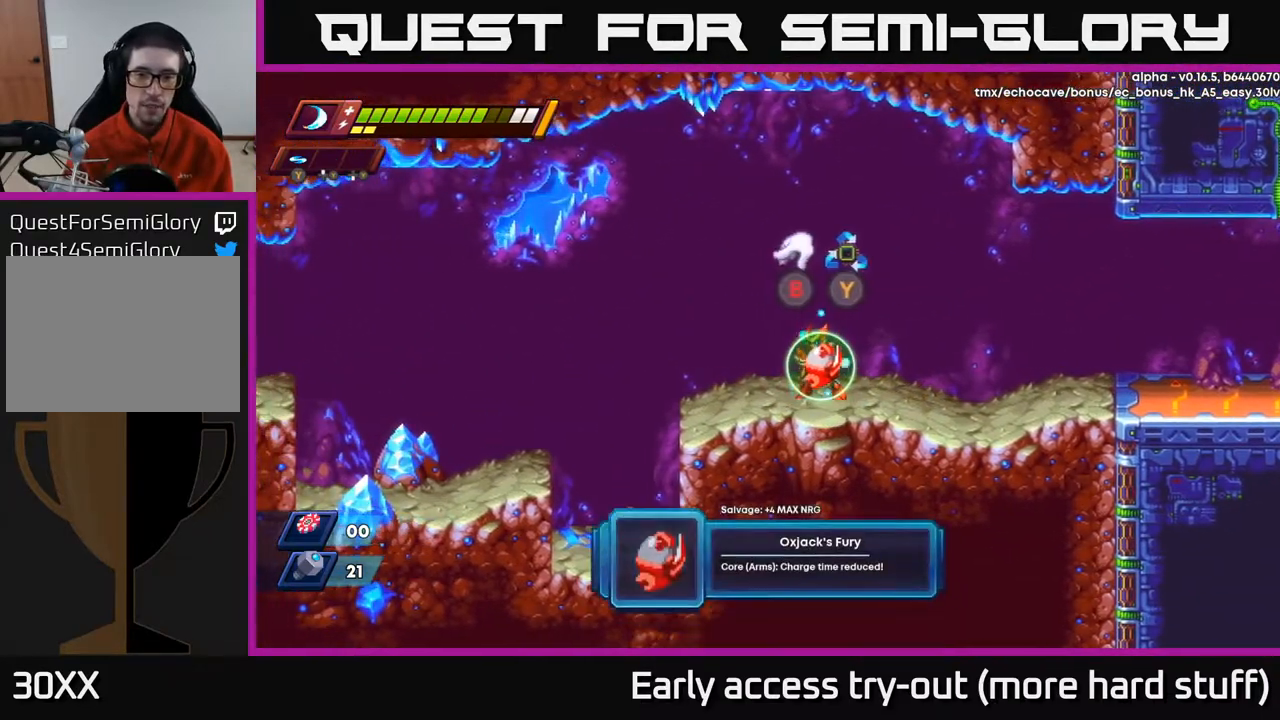
{"buttons": [], "right_stick": "center", "events": []}
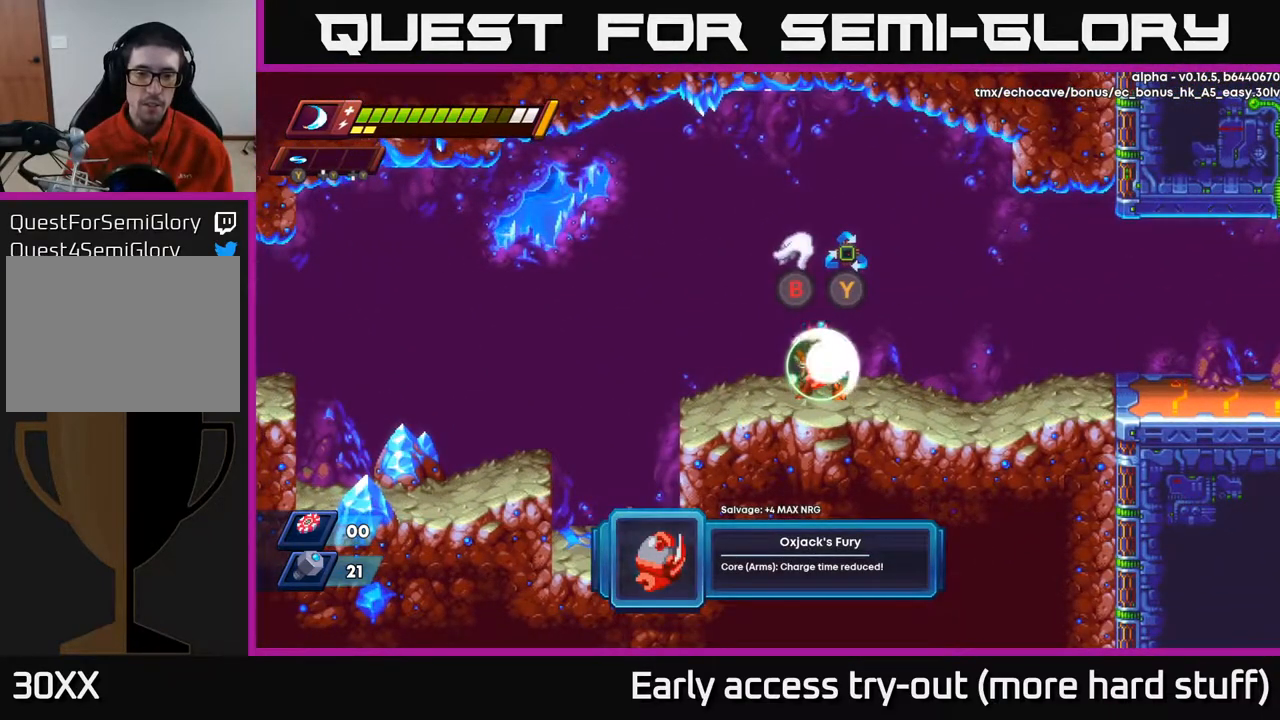
{"buttons": [], "right_stick": "center", "events": []}
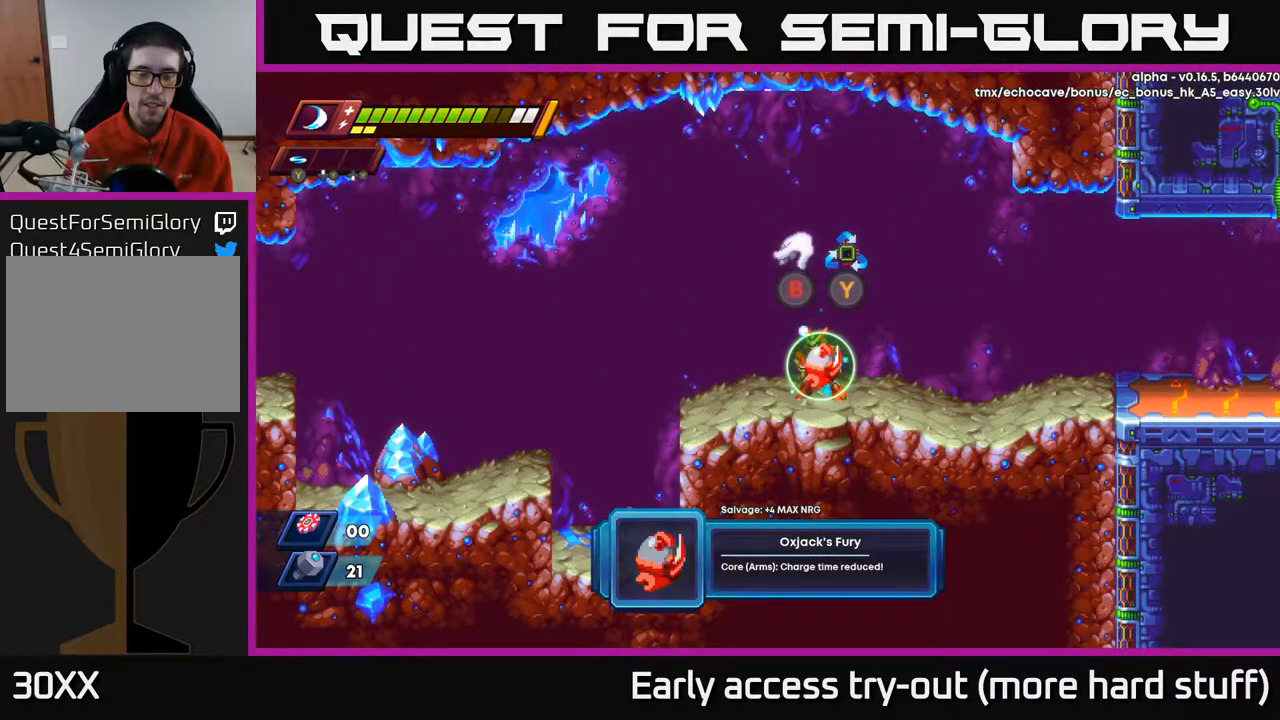
{"buttons": [], "right_stick": "center", "events": [[400, "B", "down"], [467, "B", "up"]]}
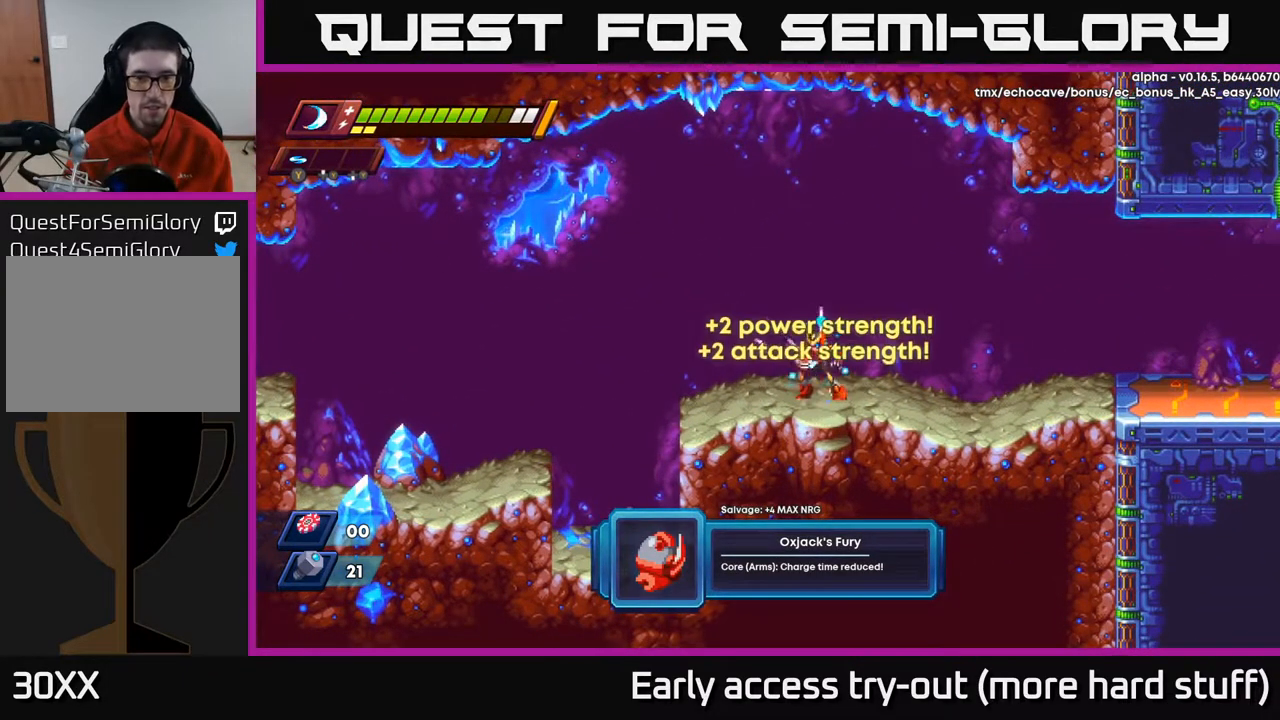
{"buttons": ["A", "R2", "DPAD_LEFT"], "right_stick": "center", "events": [[67, "DPAD_LEFT", "down"], [217, "R2", "down"], [433, "A", "down"]]}
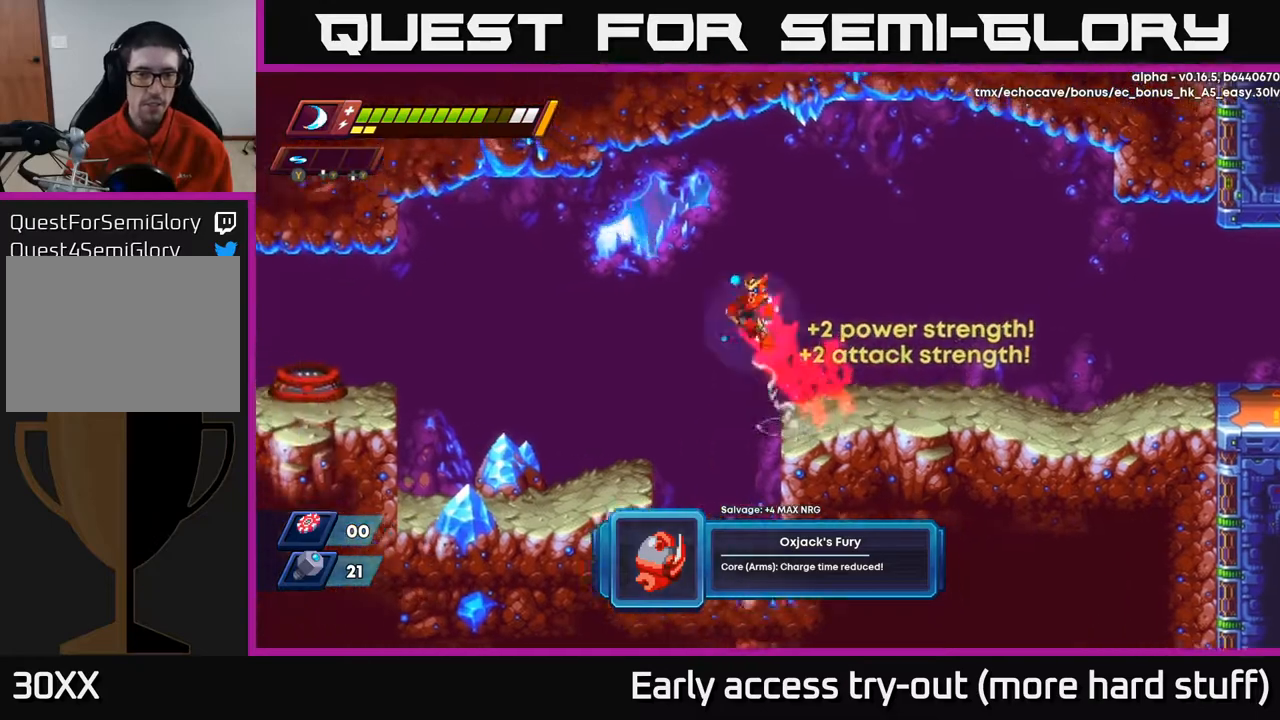
{"buttons": [], "right_stick": "center", "events": [[367, "A", "up"], [367, "R2", "up"], [467, "DPAD_LEFT", "up"]]}